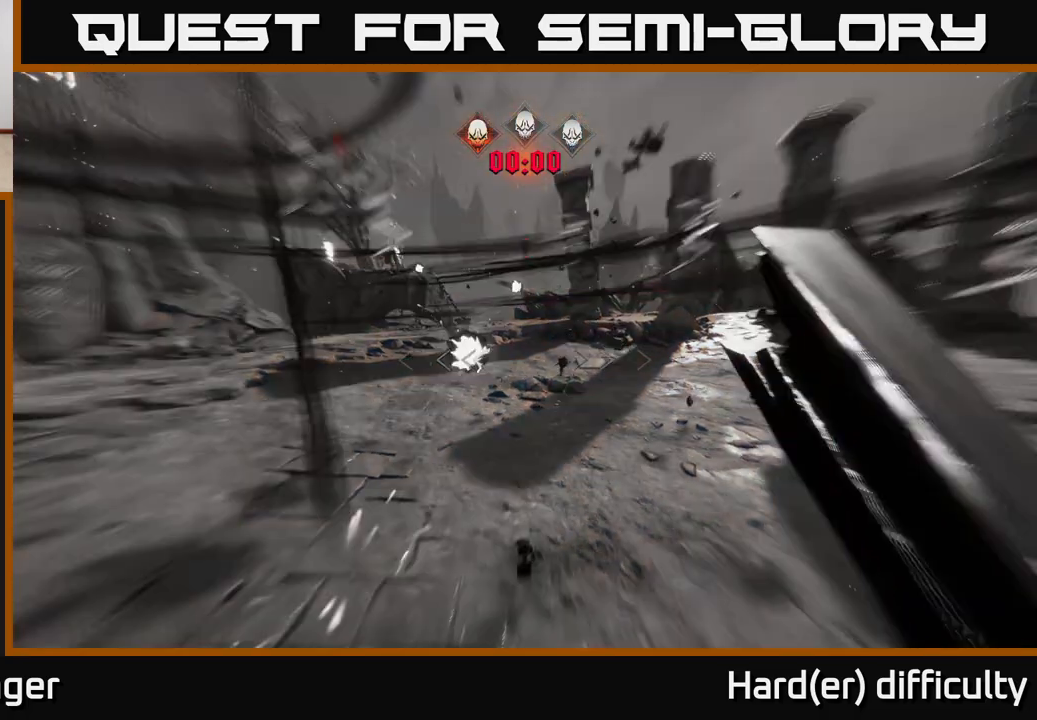
Gameplay with a controller (Xbox layout); each line is a JSON object with the inputs held at the frame after it. "events" lists button and stick changes between this image and that frame as [ms after this image, input, new state], when the widget could be followed in between.
{"buttons": [], "left_stick": "center", "right_stick": "center", "events": [[333, "right_stick", "center"], [383, "left_stick", "center"]]}
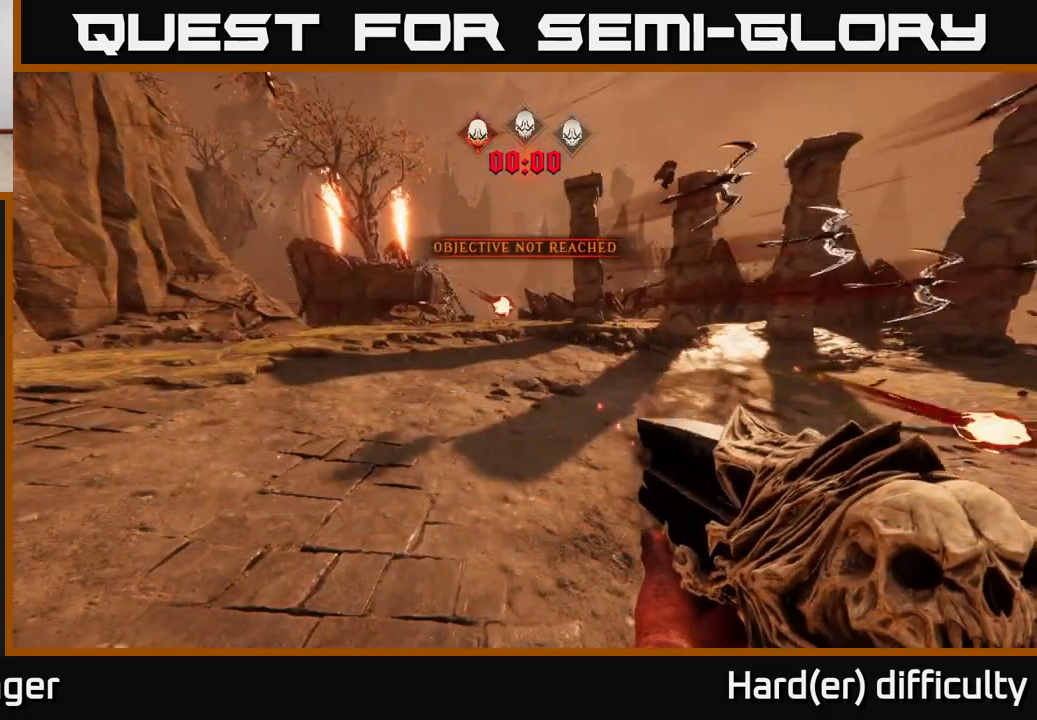
{"buttons": [], "left_stick": "center", "right_stick": "center", "events": []}
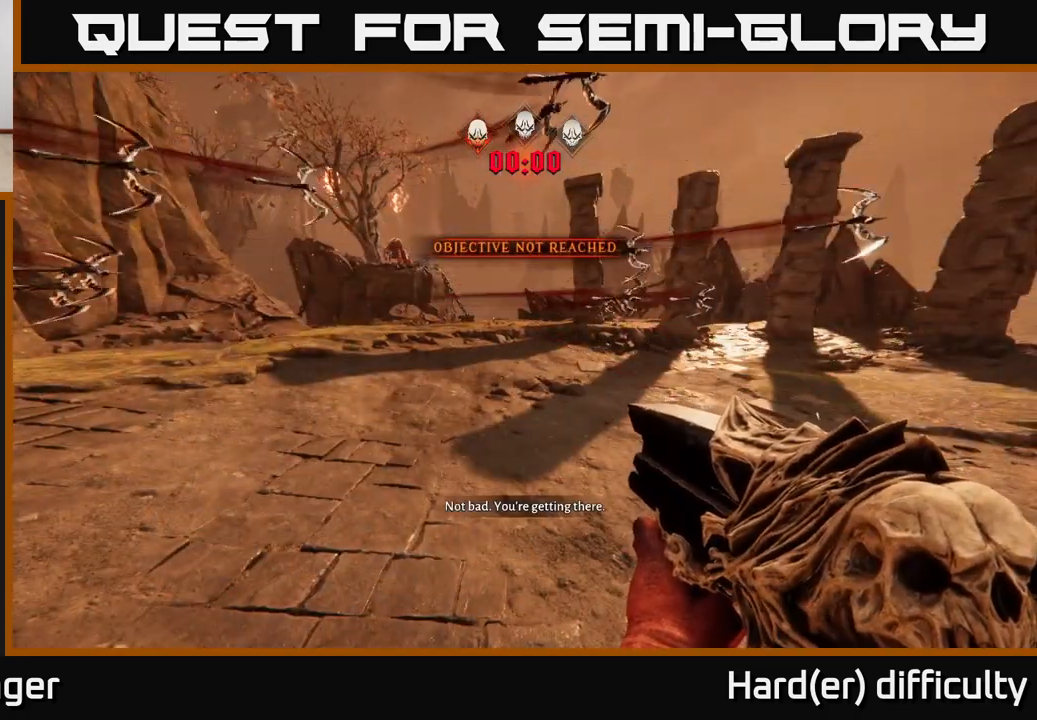
{"buttons": [], "left_stick": "center", "right_stick": "center", "events": []}
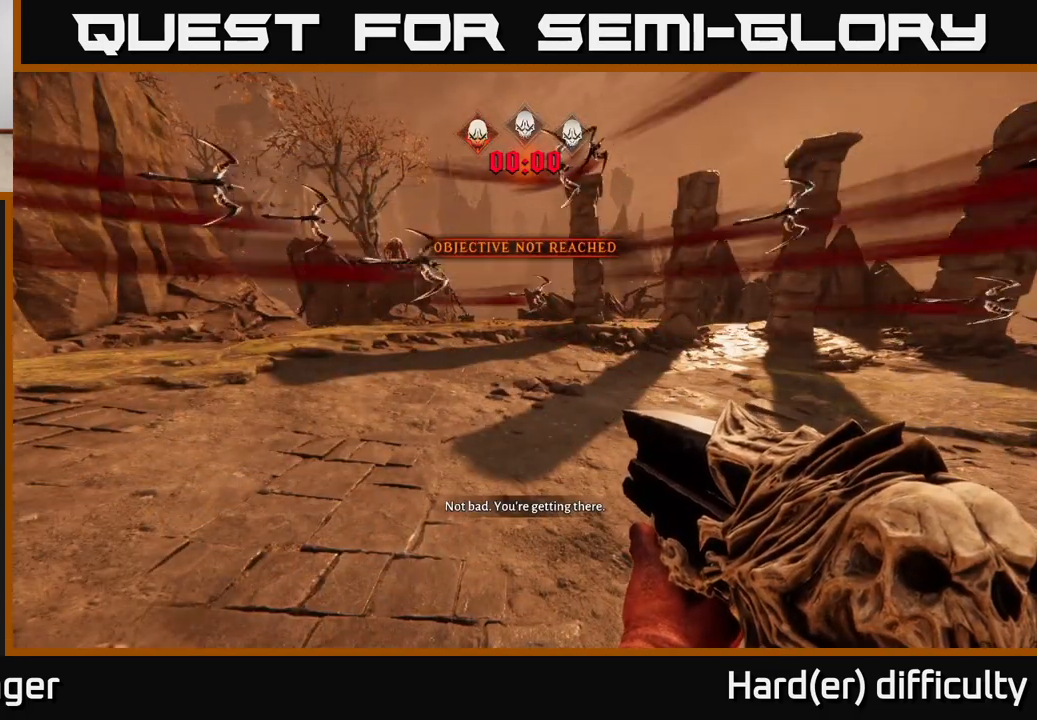
{"buttons": [], "left_stick": "center", "right_stick": "center", "events": []}
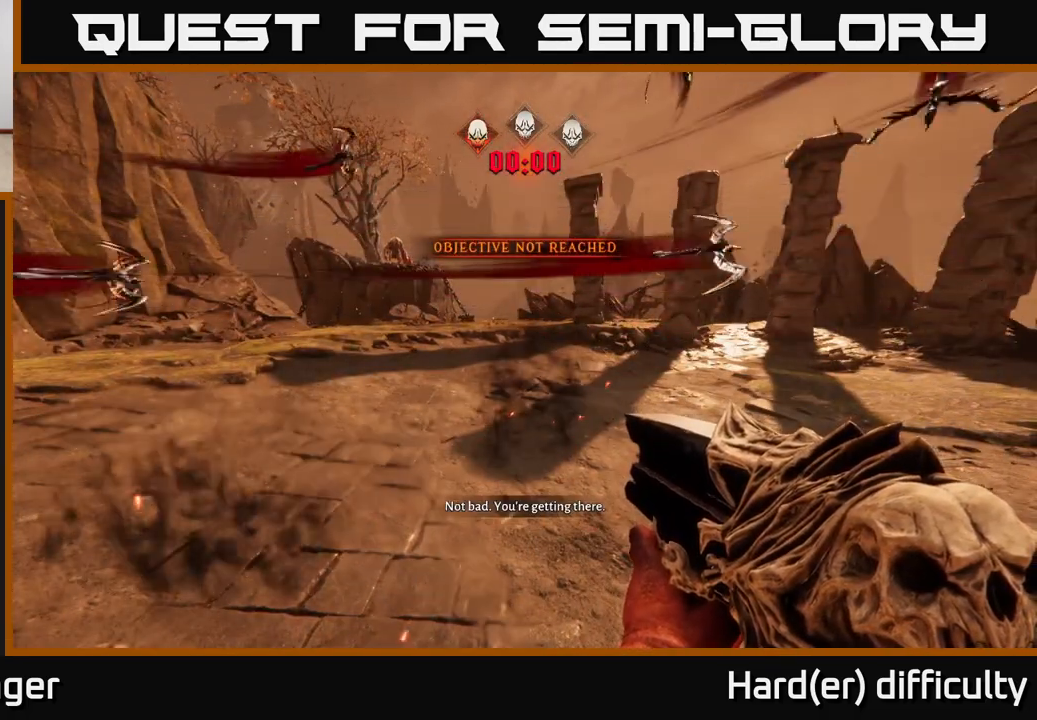
{"buttons": [], "left_stick": "center", "right_stick": "center", "events": []}
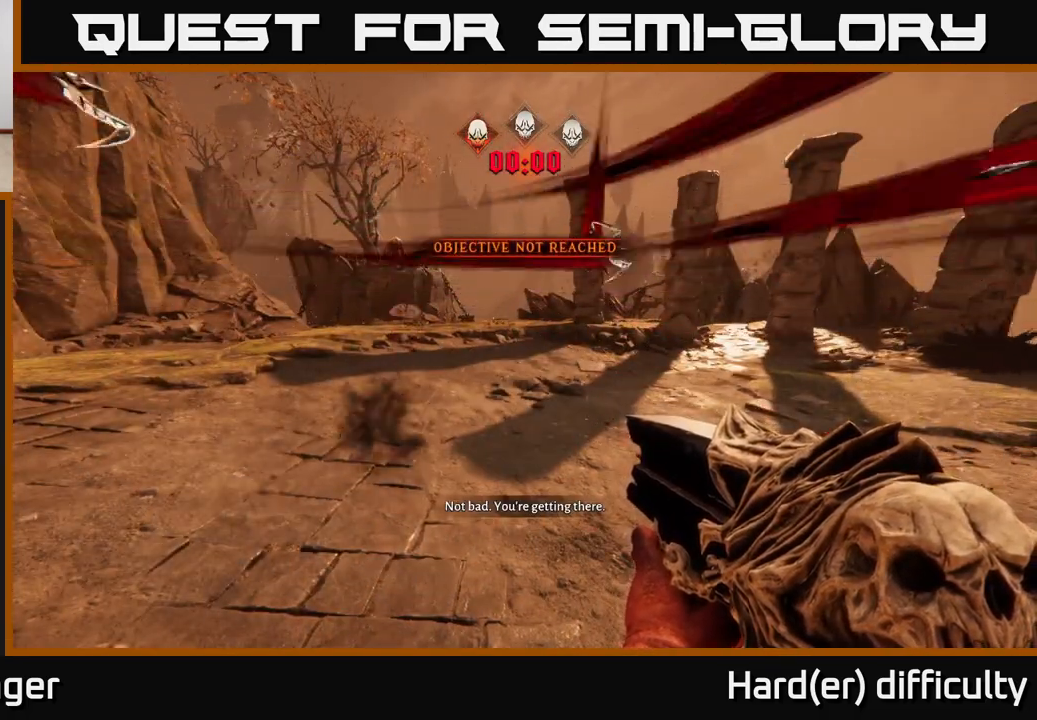
{"buttons": [], "left_stick": "center", "right_stick": "center", "events": []}
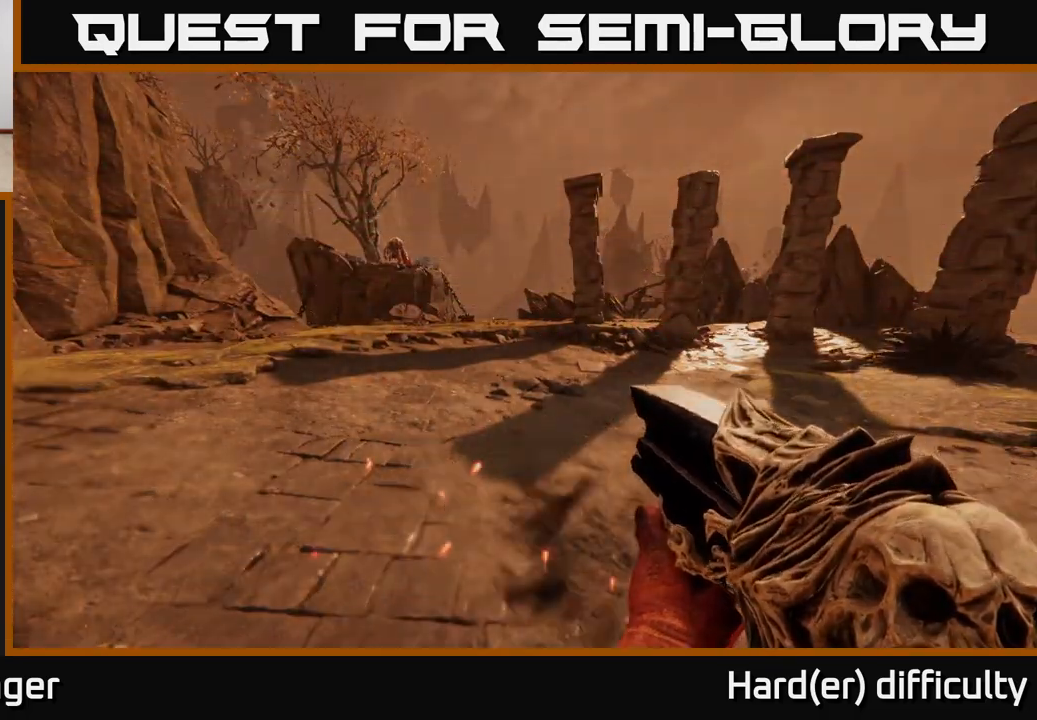
{"buttons": [], "left_stick": "center", "right_stick": "center", "events": []}
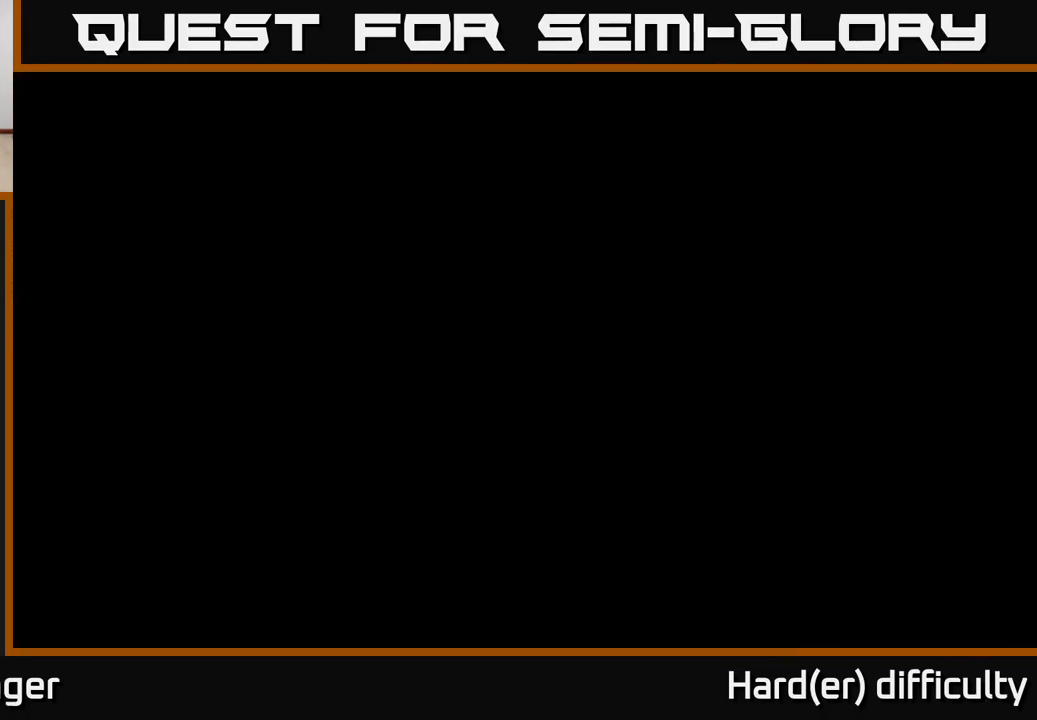
{"buttons": [], "left_stick": "center", "right_stick": "center", "events": []}
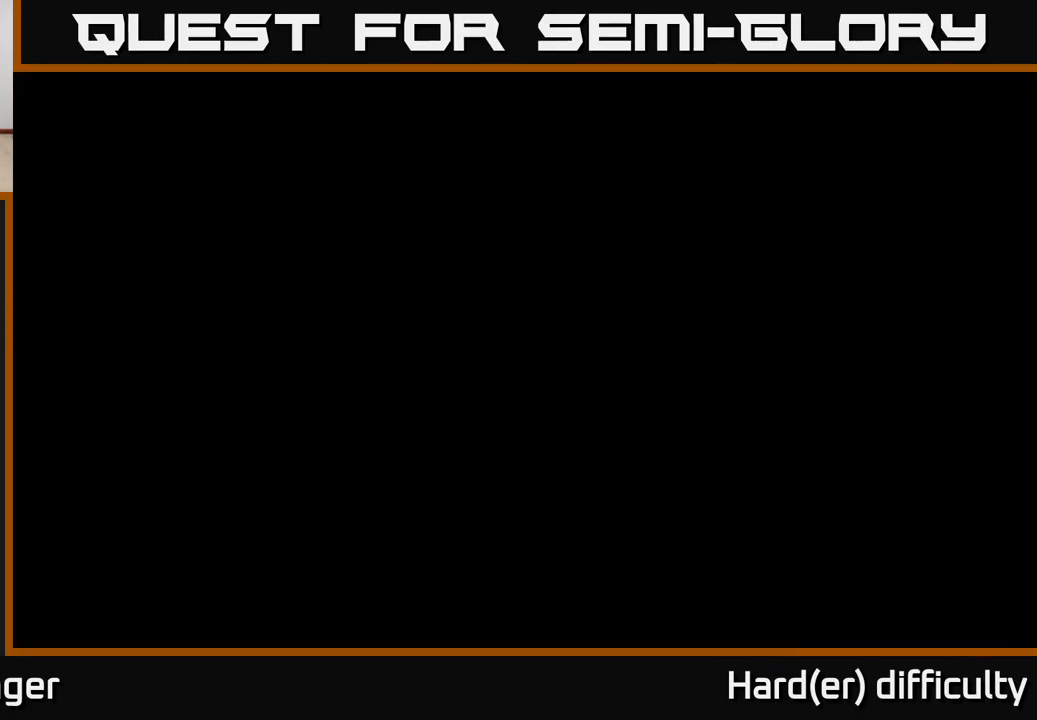
{"buttons": [], "left_stick": "center", "right_stick": "center", "events": []}
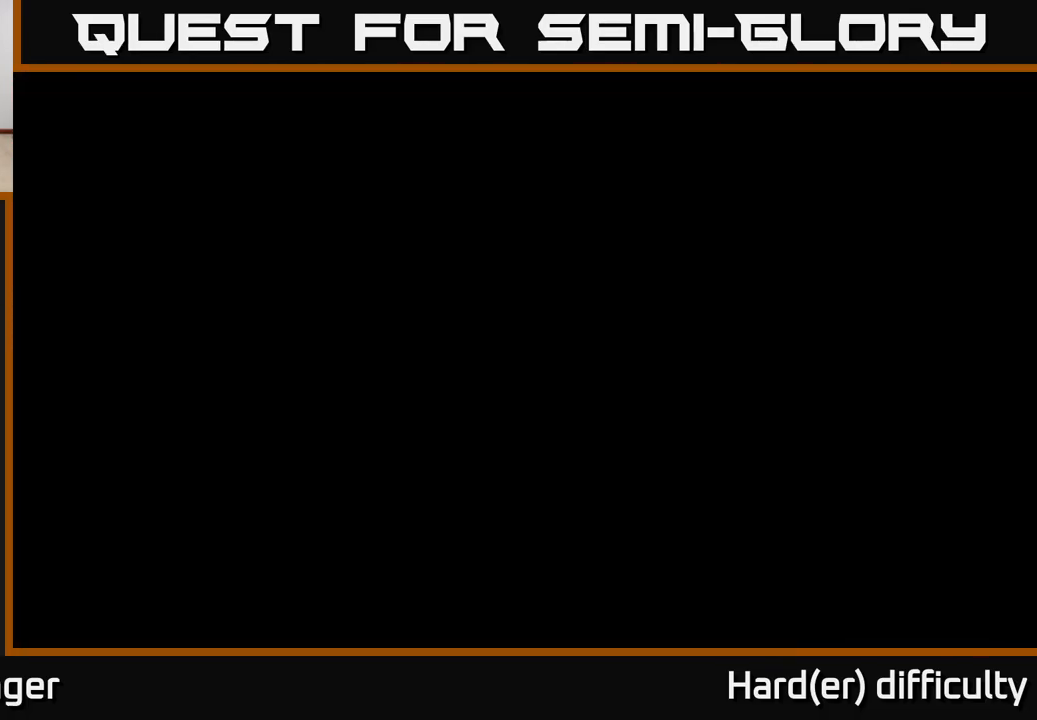
{"buttons": [], "left_stick": "center", "right_stick": "center", "events": []}
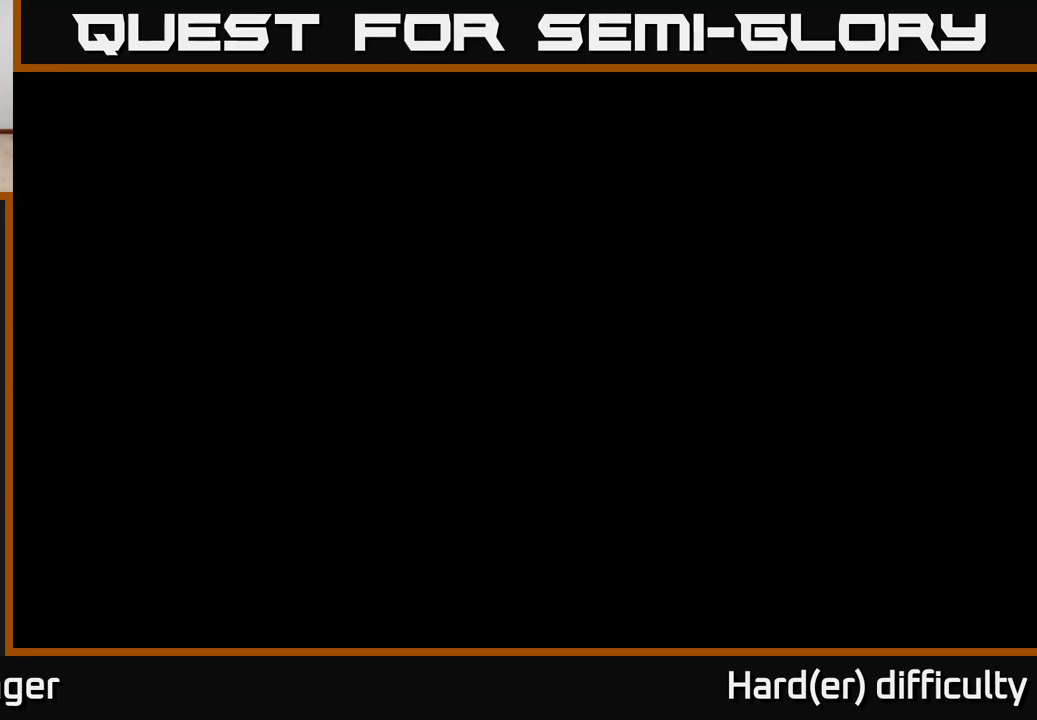
{"buttons": [], "left_stick": "center", "right_stick": "center", "events": []}
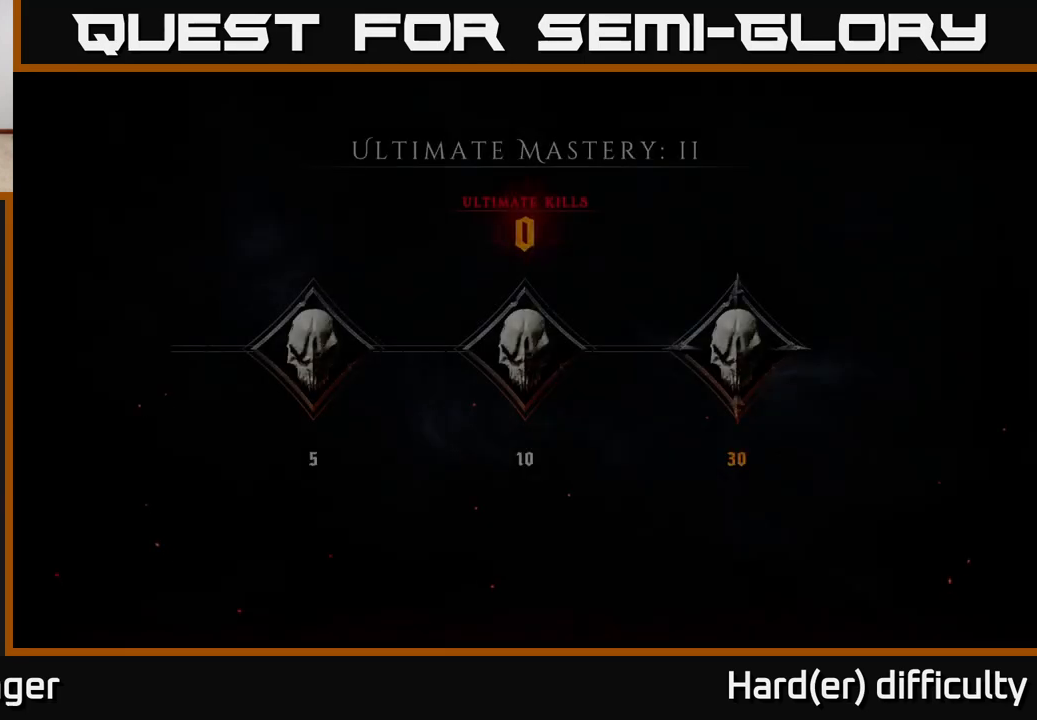
{"buttons": ["A"], "left_stick": "center", "right_stick": "center", "events": [[450, "A", "down"]]}
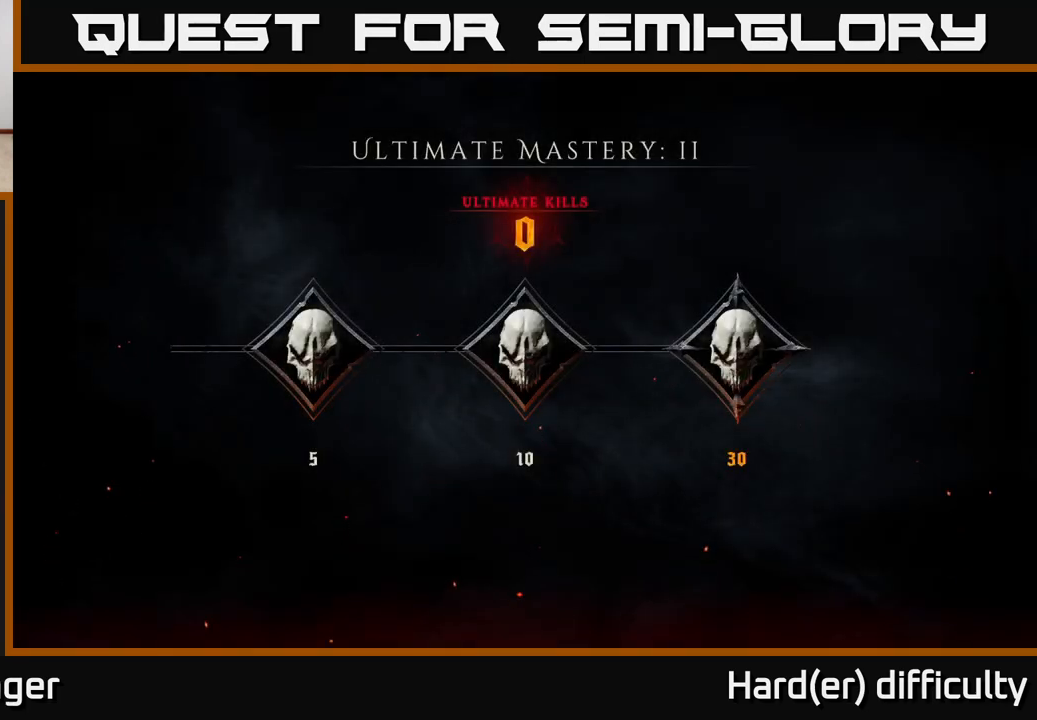
{"buttons": [], "left_stick": "center", "right_stick": "center", "events": [[17, "A", "up"], [200, "A", "down"], [250, "A", "up"], [417, "A", "down"], [500, "A", "up"]]}
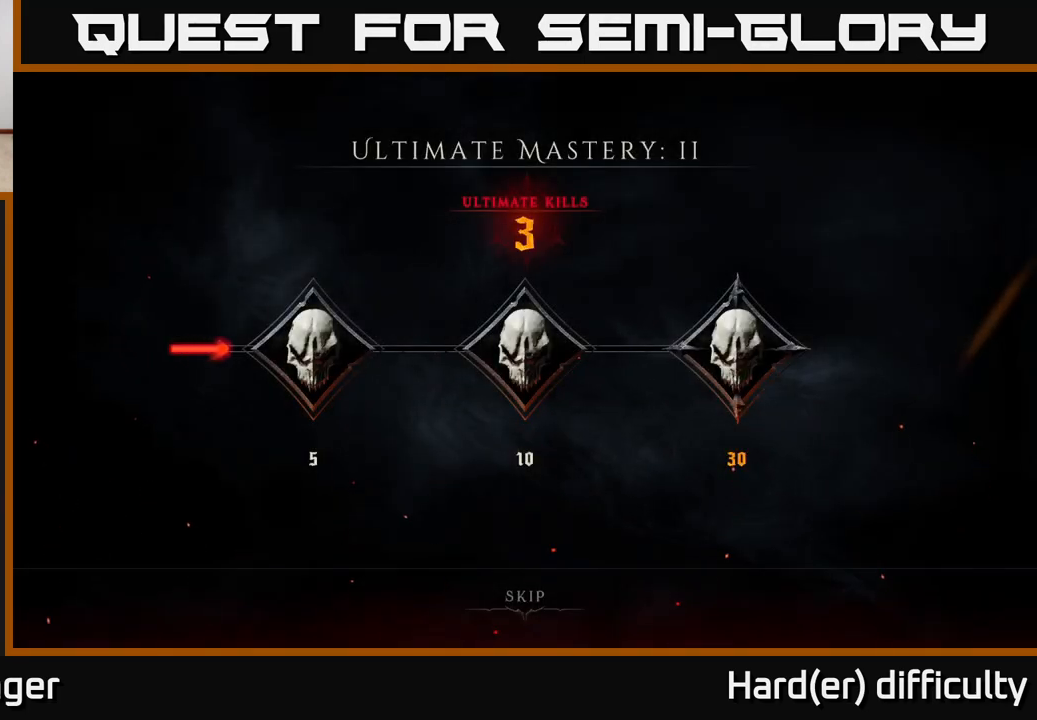
{"buttons": ["A"], "left_stick": "center", "right_stick": "center", "events": [[500, "A", "down"]]}
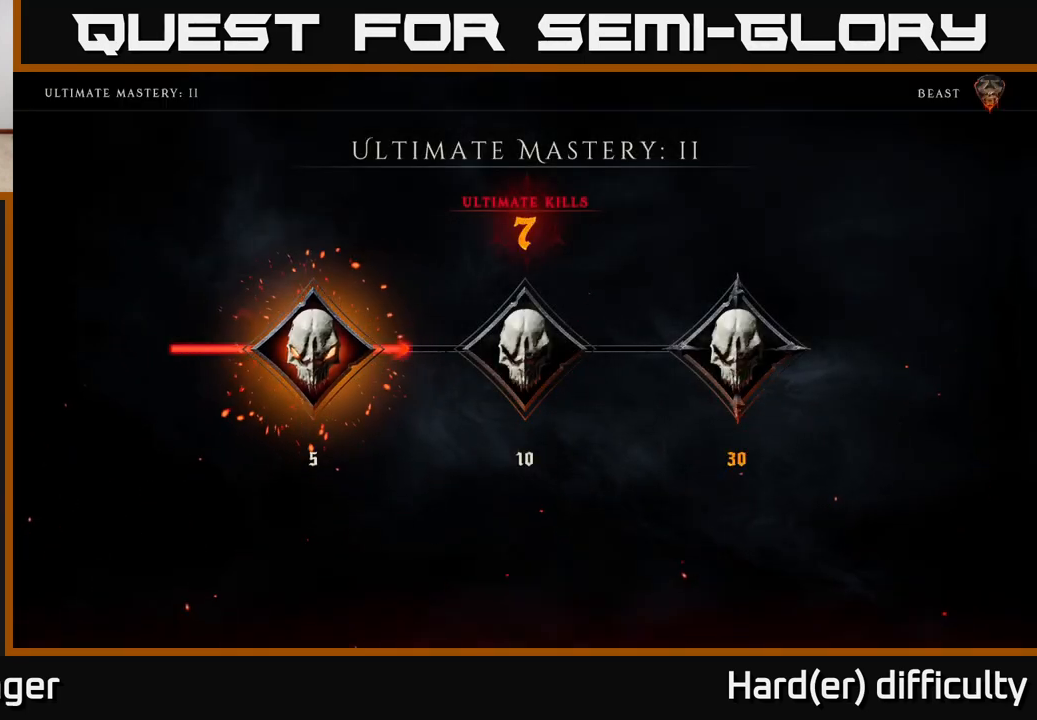
{"buttons": [], "left_stick": "center", "right_stick": "center", "events": [[67, "A", "up"]]}
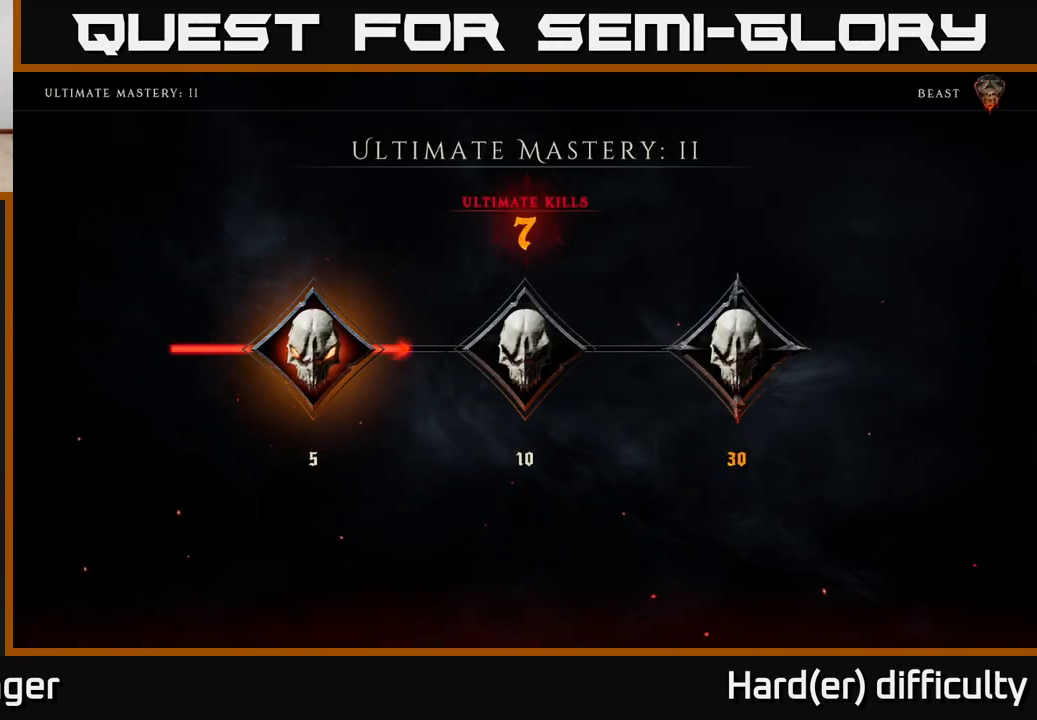
{"buttons": [], "left_stick": "center", "right_stick": "center", "events": []}
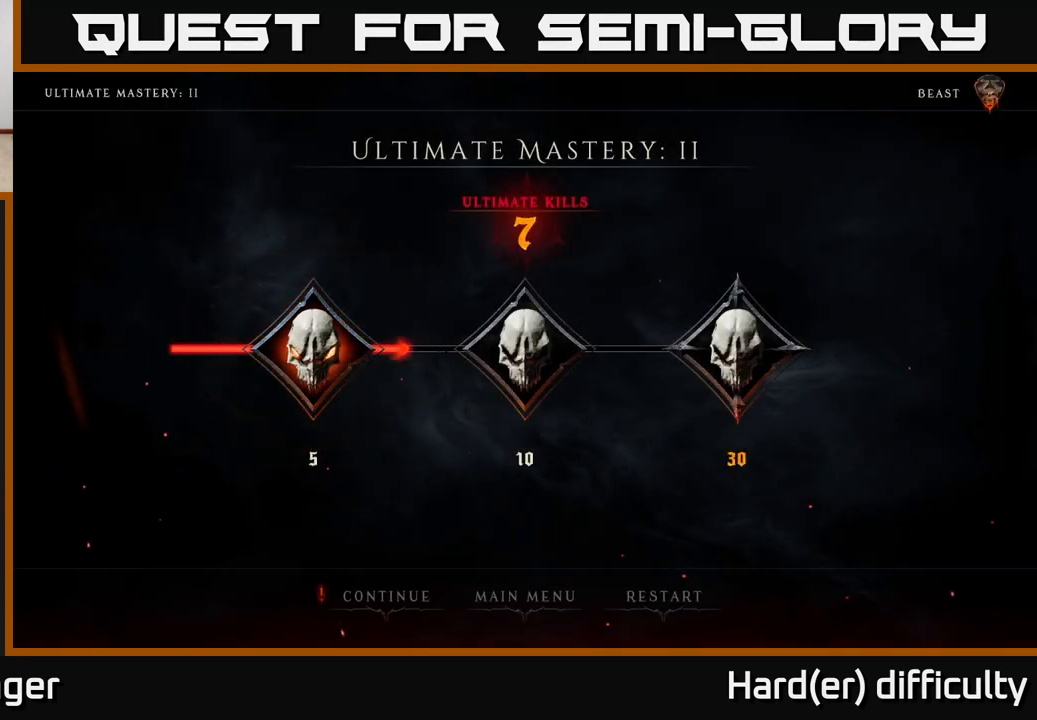
{"buttons": [], "left_stick": "center", "right_stick": "center", "events": [[33, "A", "down"], [117, "A", "up"]]}
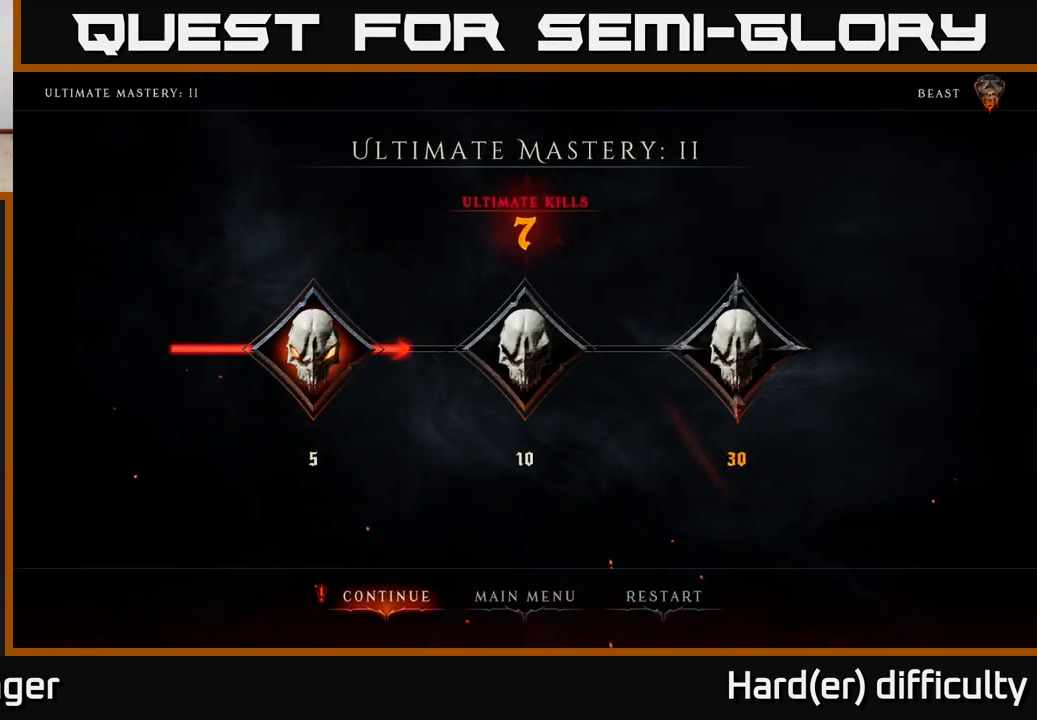
{"buttons": [], "left_stick": "center", "right_stick": "center", "events": [[50, "left_stick", "right"], [217, "left_stick", "center"], [283, "left_stick", "right"], [467, "left_stick", "center"]]}
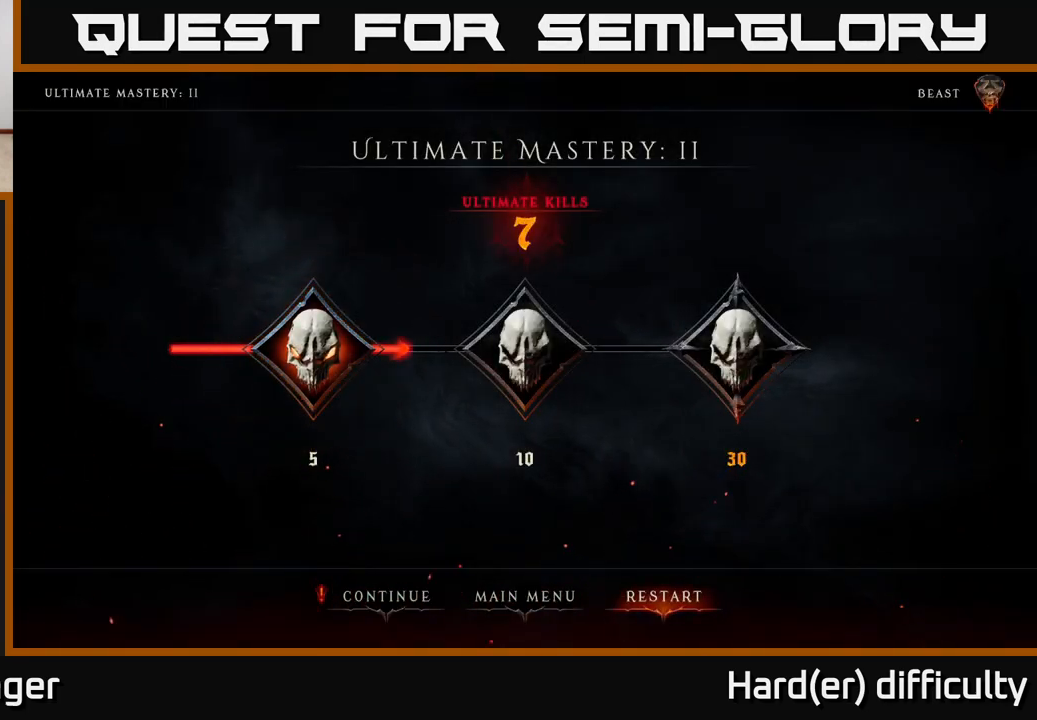
{"buttons": [], "left_stick": "center", "right_stick": "center", "events": []}
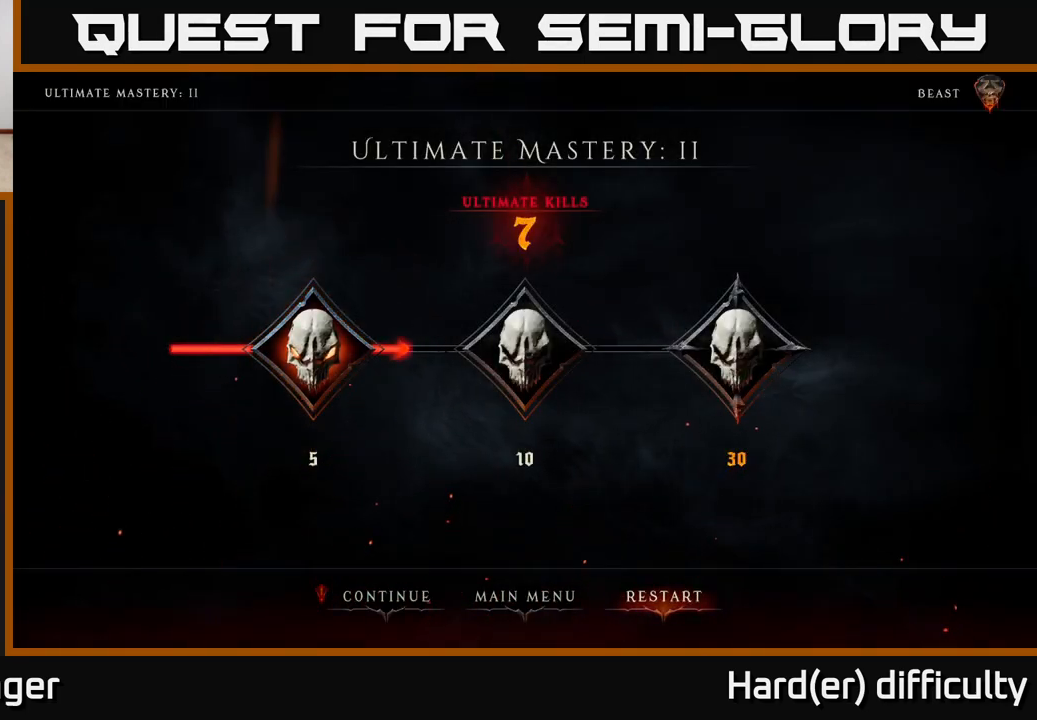
{"buttons": [], "left_stick": "center", "right_stick": "center", "events": [[117, "A", "down"], [167, "A", "up"]]}
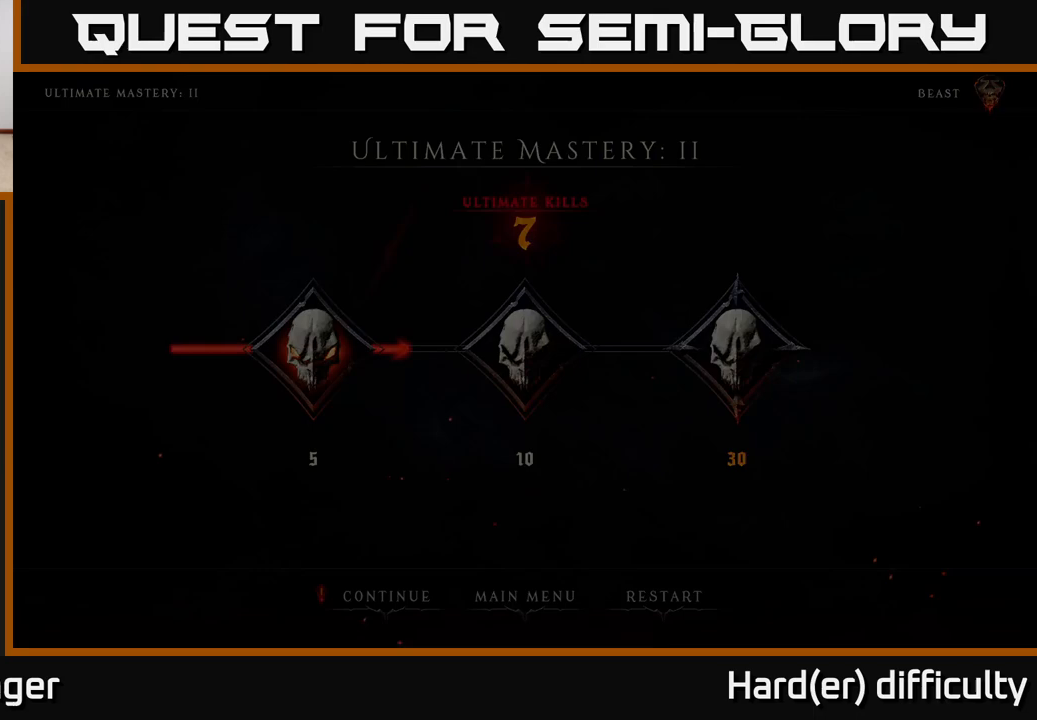
{"buttons": [], "left_stick": "center", "right_stick": "center", "events": []}
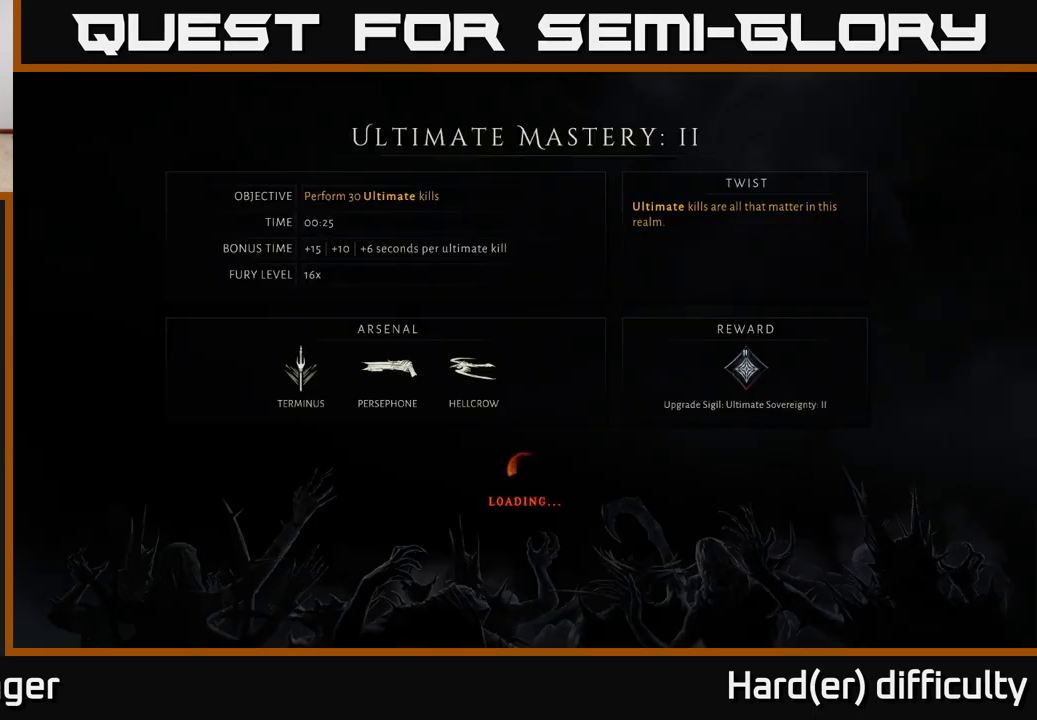
{"buttons": [], "left_stick": "center", "right_stick": "center", "events": []}
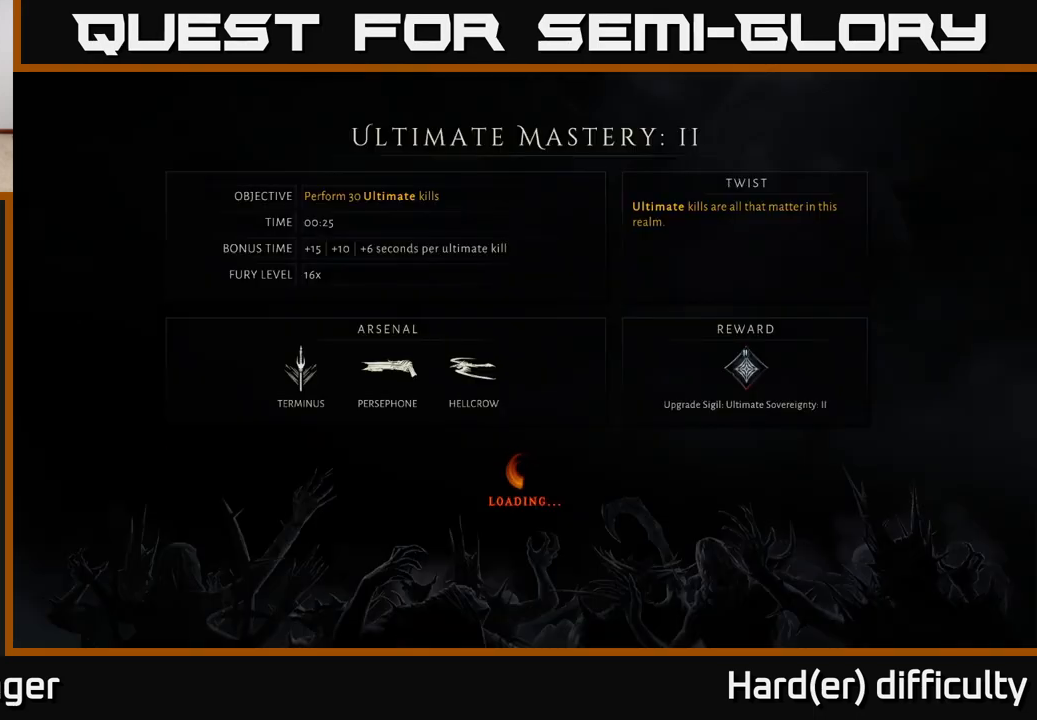
{"buttons": [], "left_stick": "center", "right_stick": "center", "events": []}
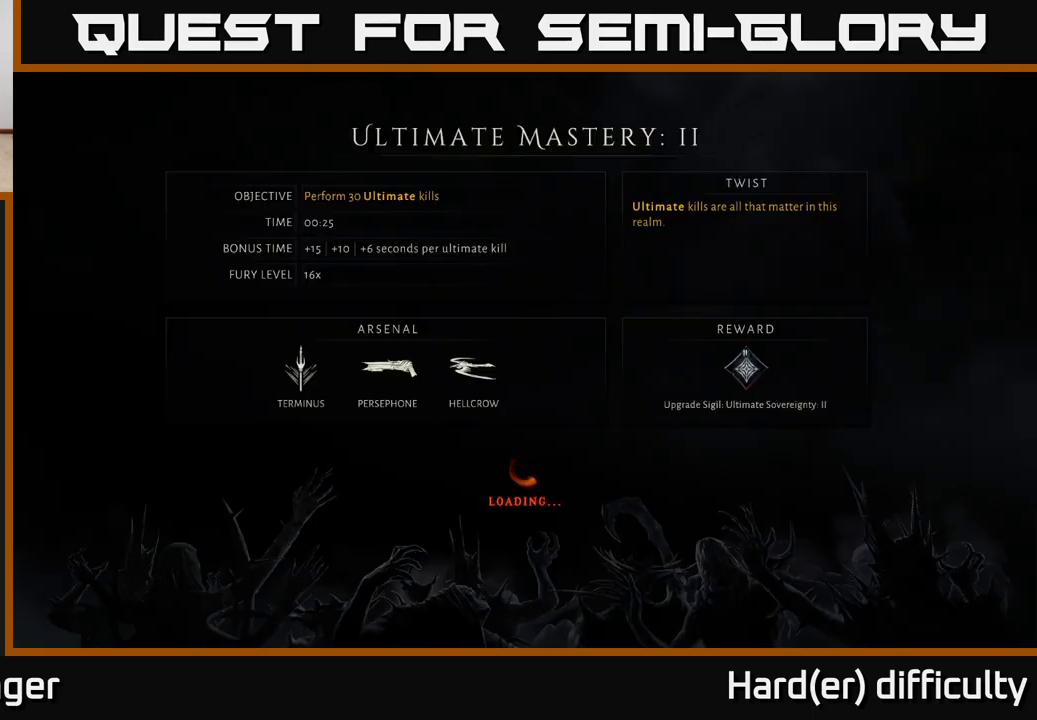
{"buttons": [], "left_stick": "center", "right_stick": "center", "events": []}
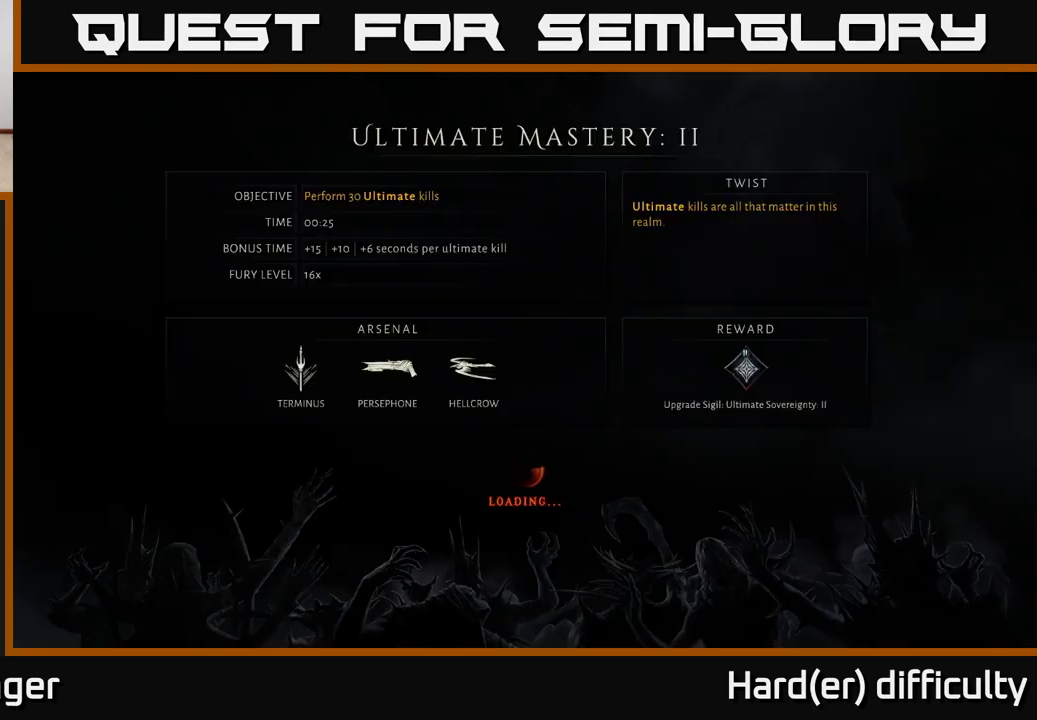
{"buttons": [], "left_stick": "center", "right_stick": "center", "events": []}
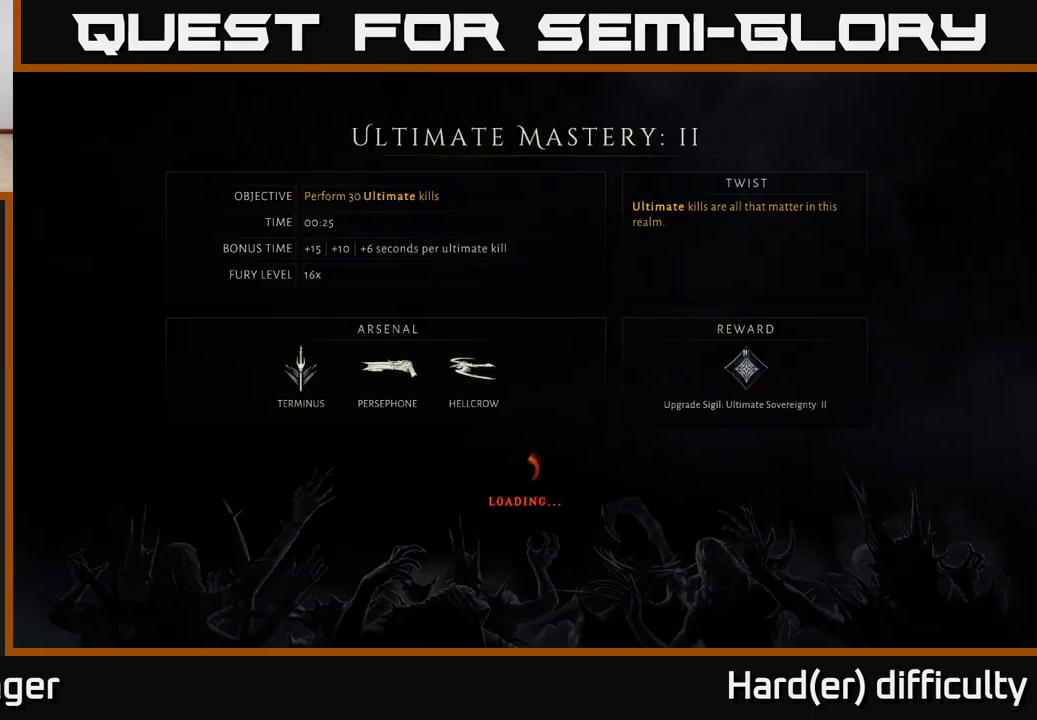
{"buttons": [], "left_stick": "center", "right_stick": "center", "events": [[150, "A", "down"], [200, "A", "up"], [350, "A", "down"], [417, "A", "up"]]}
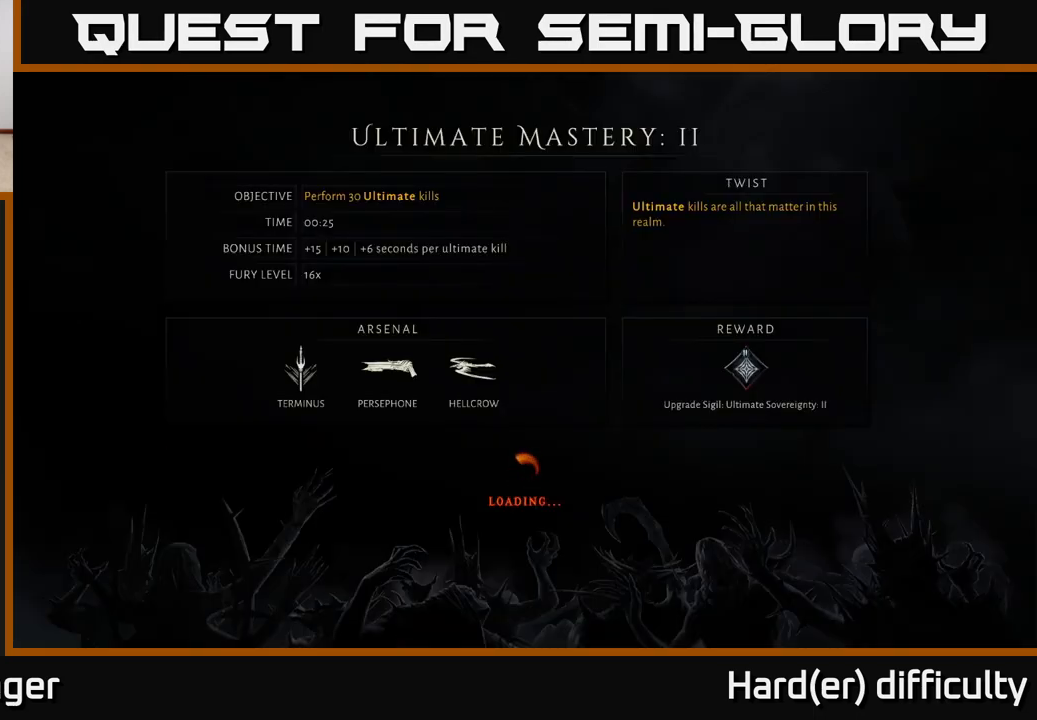
{"buttons": ["A"], "left_stick": "center", "right_stick": "center", "events": [[50, "A", "down"], [100, "A", "up"], [217, "A", "down"], [333, "A", "up"], [483, "A", "down"]]}
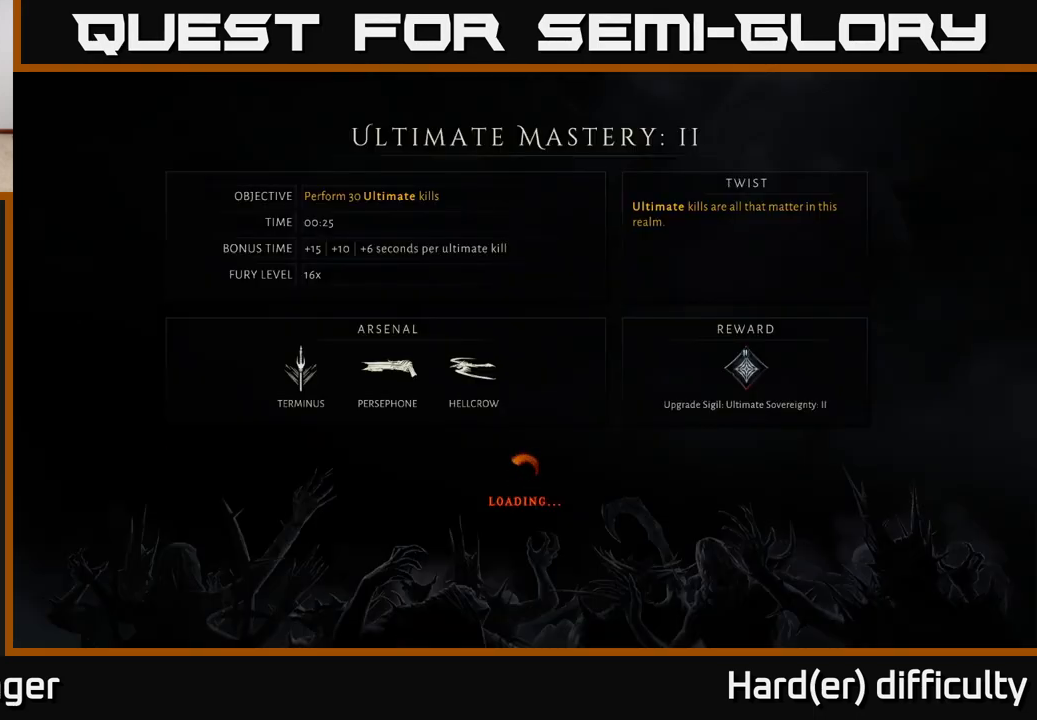
{"buttons": [], "left_stick": "center", "right_stick": "center", "events": [[50, "A", "up"], [367, "A", "down"], [500, "A", "up"]]}
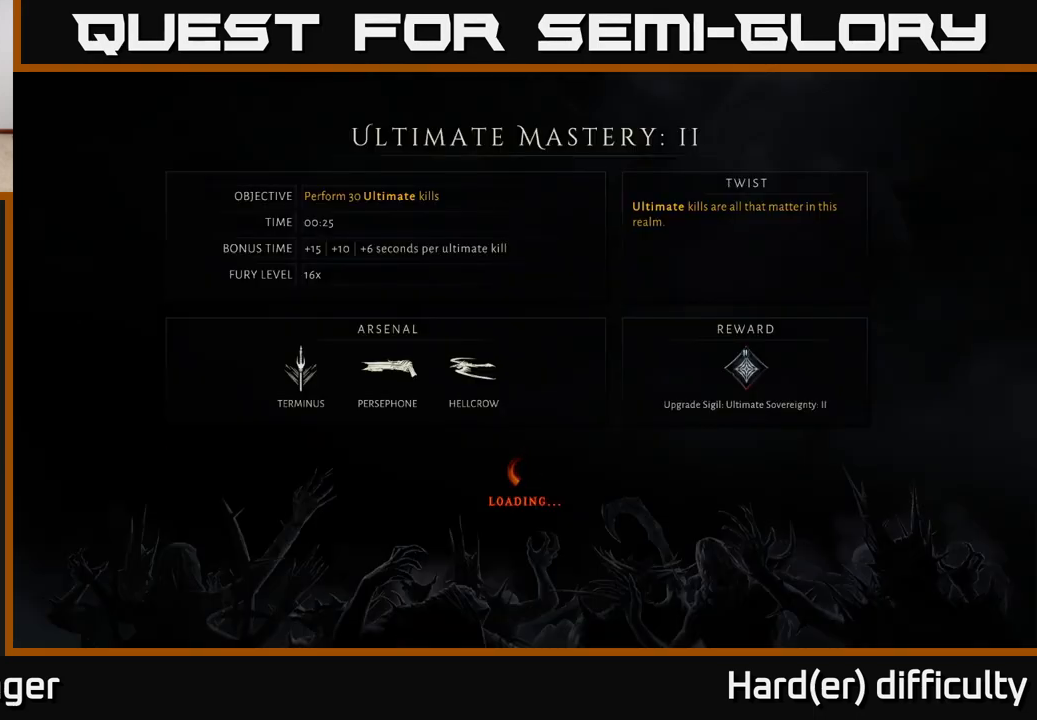
{"buttons": [], "left_stick": "up", "right_stick": "center", "events": [[267, "left_stick", "up"]]}